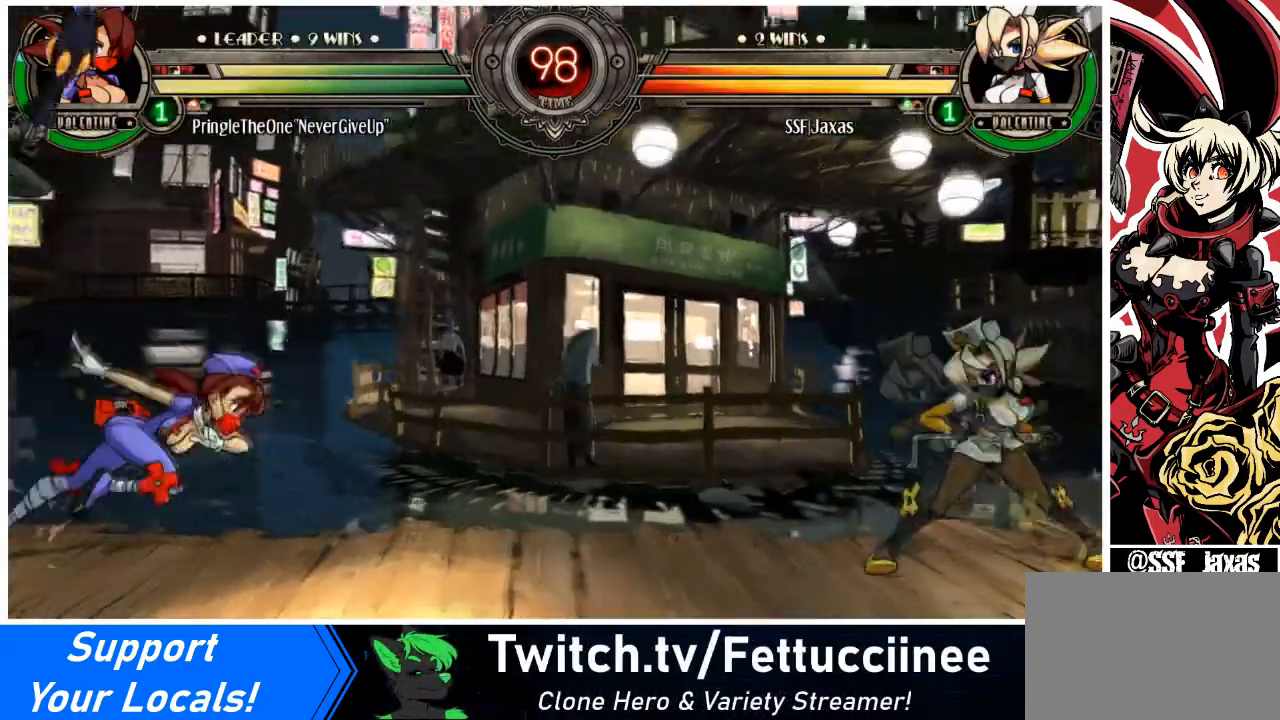
Gameplay with a controller (arcade stick); each line is a JSON object with the inputs held at the frame after it. "events" lists button and stick changes between this image and that frame as [ms after this image, input, new state], when the widget could be followed in between. Not read: L3 R3 other_buttons.
{"buttons": ["DPAD_LEFT"], "events": [[33, "DPAD_LEFT", "down"], [234, "DPAD_UP", "down"], [334, "L2", "down"], [367, "DPAD_UP", "up"], [434, "L2", "up"]]}
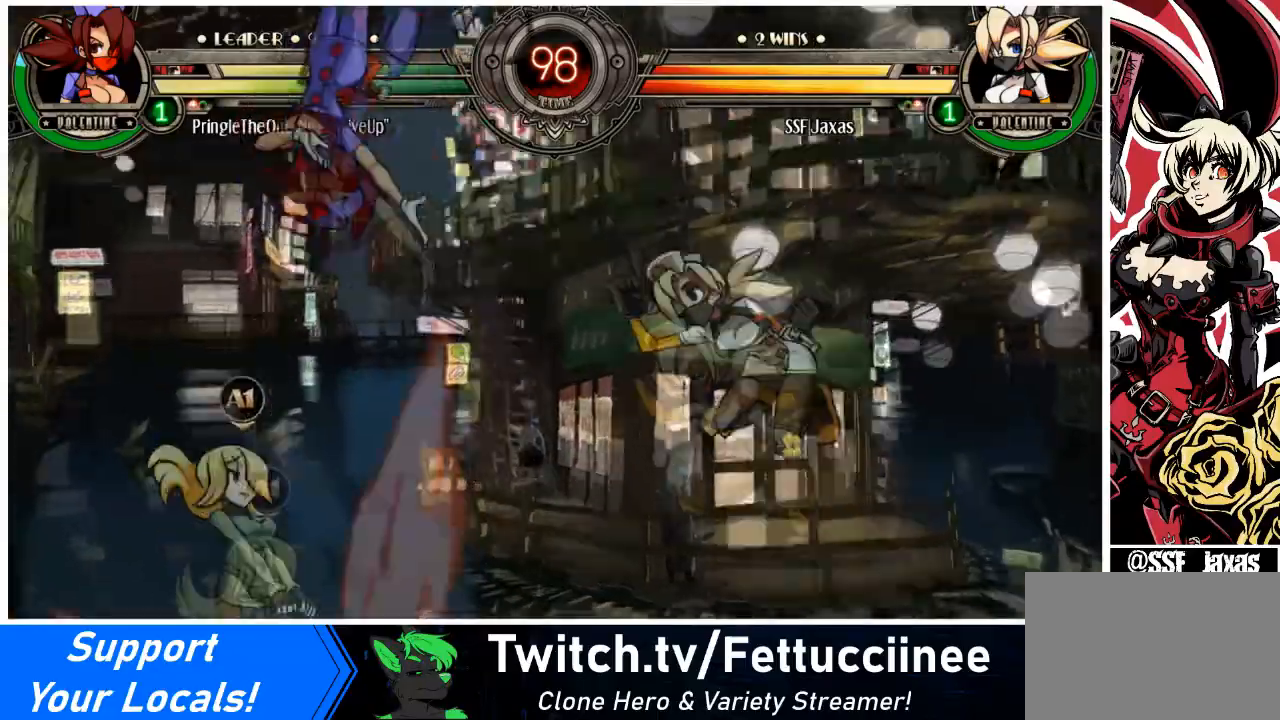
{"buttons": ["DPAD_RIGHT"], "events": [[133, "DPAD_RIGHT", "down"], [166, "DPAD_LEFT", "up"], [300, "DPAD_UP", "down"], [467, "DPAD_UP", "up"]]}
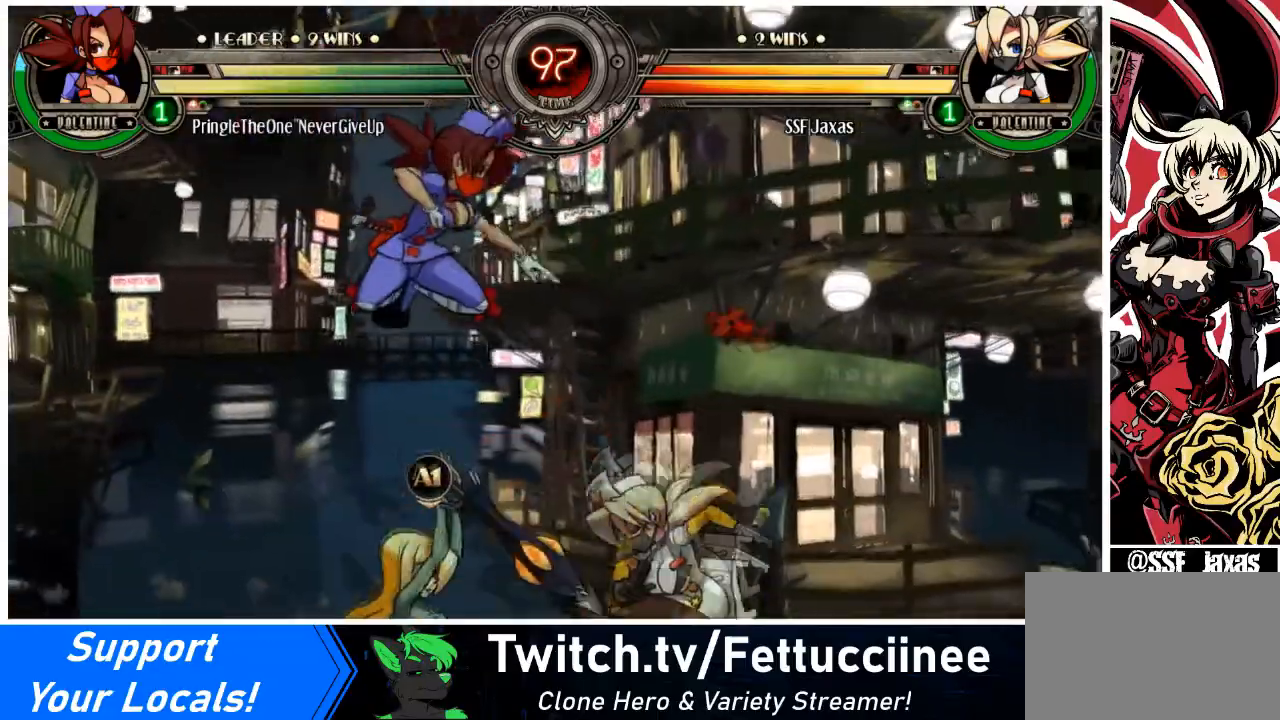
{"buttons": ["DPAD_LEFT"], "events": [[434, "DPAD_LEFT", "down"], [434, "DPAD_RIGHT", "up"]]}
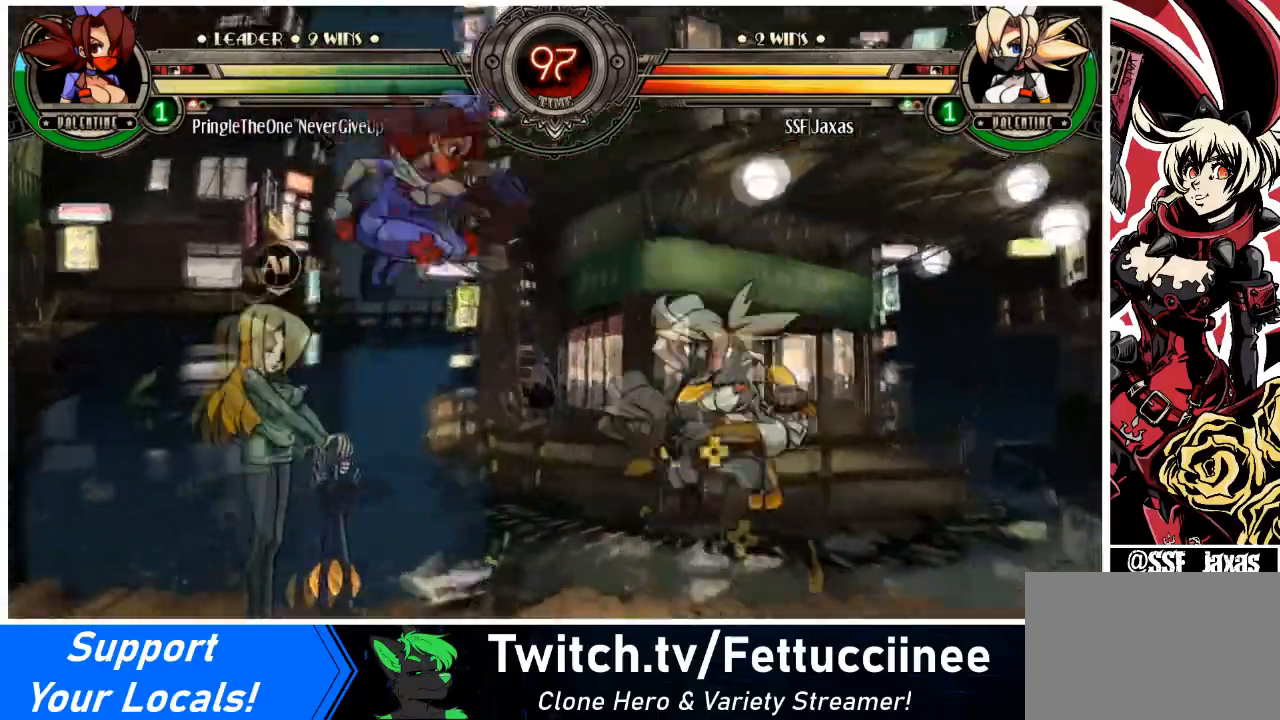
{"buttons": ["DPAD_RIGHT"], "events": [[201, "DPAD_LEFT", "up"], [201, "DPAD_RIGHT", "down"], [301, "L1", "down"], [401, "L1", "up"]]}
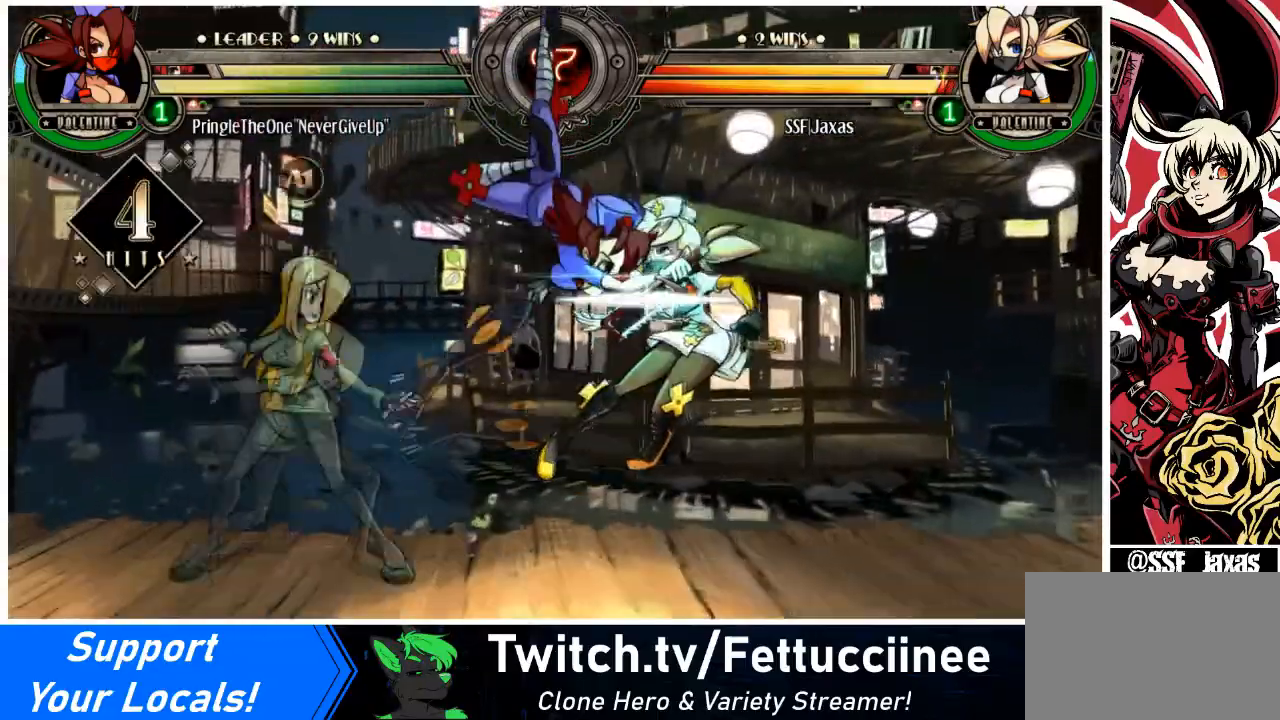
{"buttons": ["DPAD_DOWN", "DPAD_RIGHT"], "events": [[33, "DPAD_DOWN", "down"]]}
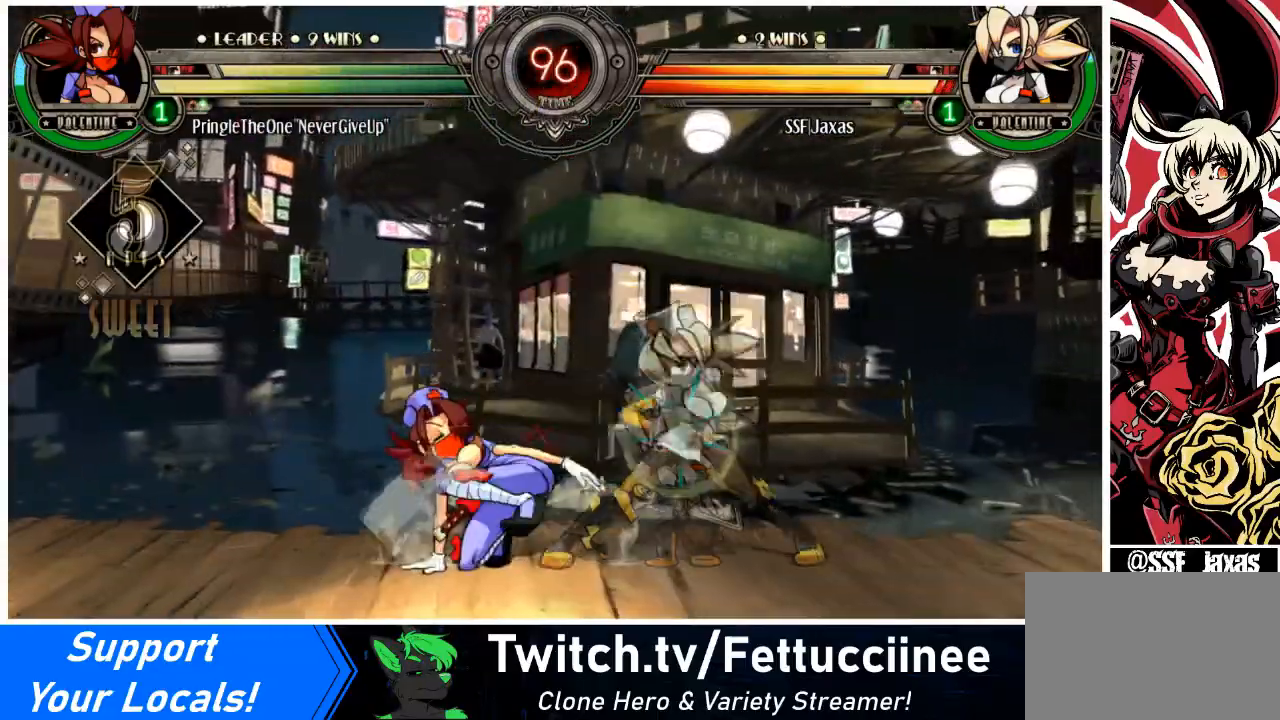
{"buttons": ["DPAD_DOWN", "DPAD_RIGHT"], "events": [[133, "L1", "down"], [200, "L1", "up"], [400, "SQUARE", "down"], [400, "TRIANGLE", "down"], [500, "SQUARE", "up"], [500, "TRIANGLE", "up"]]}
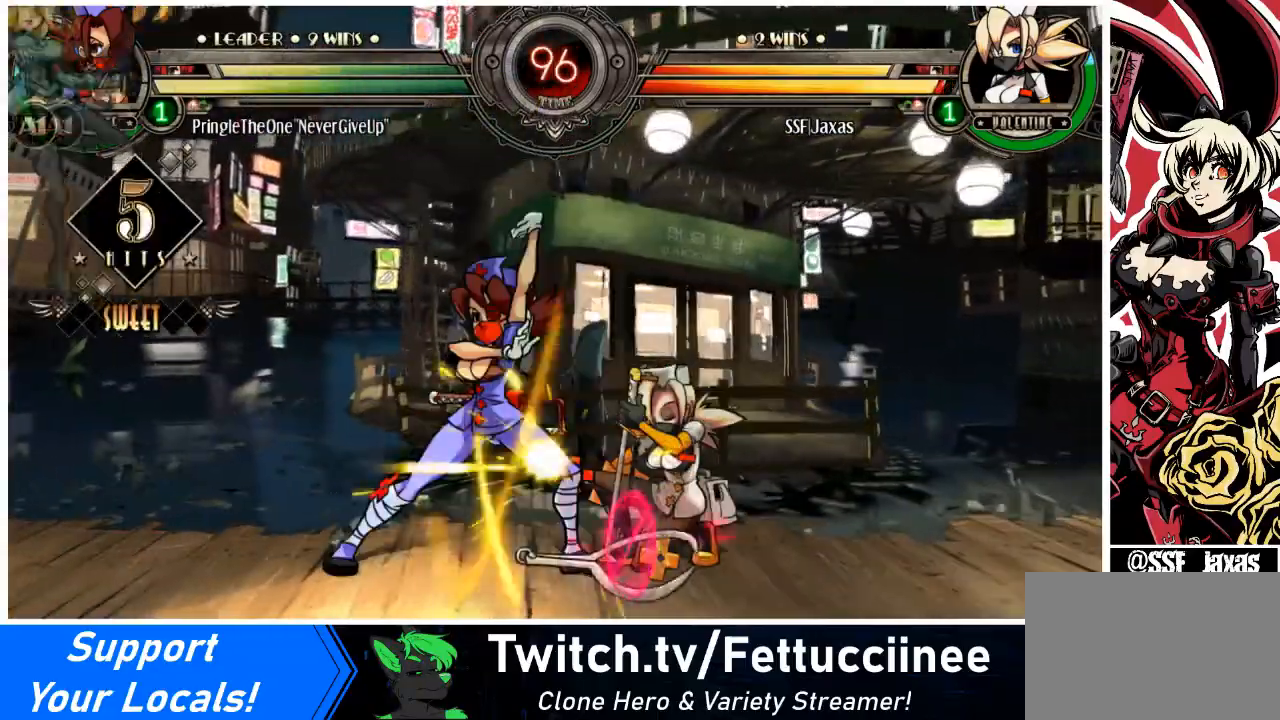
{"buttons": ["L1", "DPAD_LEFT"], "events": [[300, "DPAD_DOWN", "up"], [300, "DPAD_LEFT", "down"], [300, "DPAD_RIGHT", "up"], [434, "L1", "down"]]}
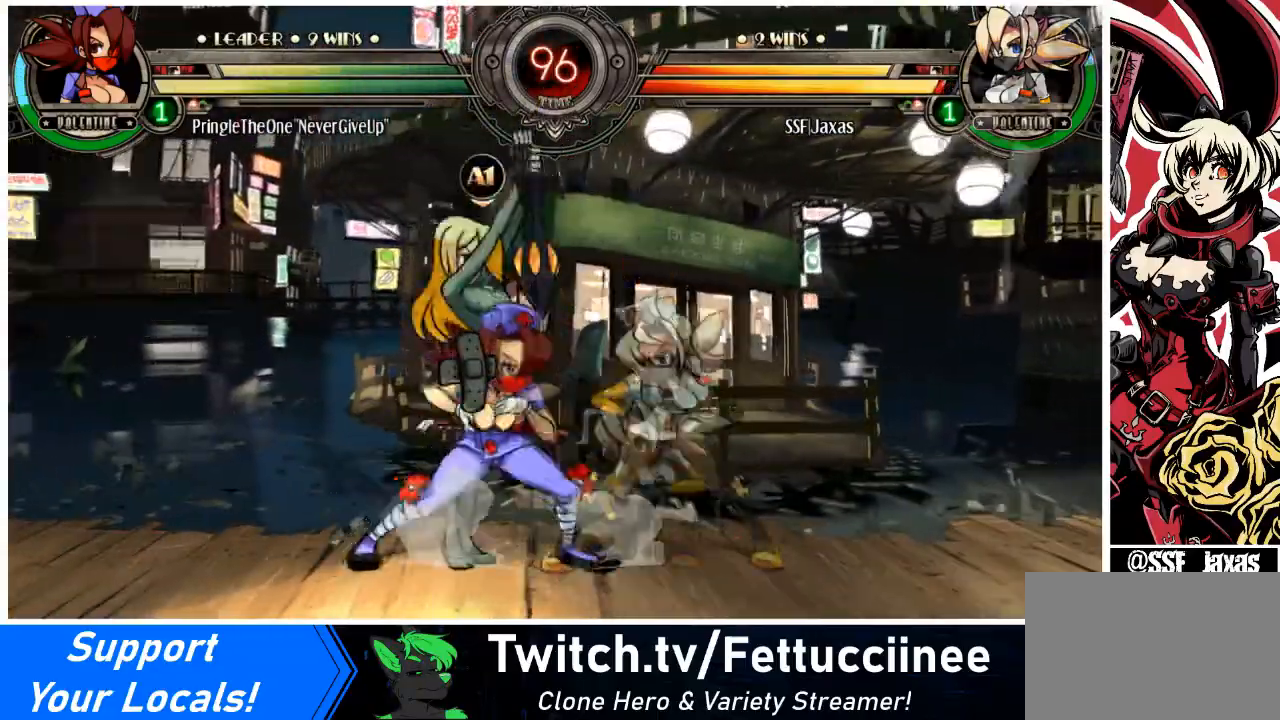
{"buttons": ["DPAD_DOWN", "DPAD_RIGHT"], "events": [[34, "DPAD_LEFT", "up"], [34, "DPAD_RIGHT", "down"], [34, "L1", "up"], [67, "DPAD_DOWN", "down"]]}
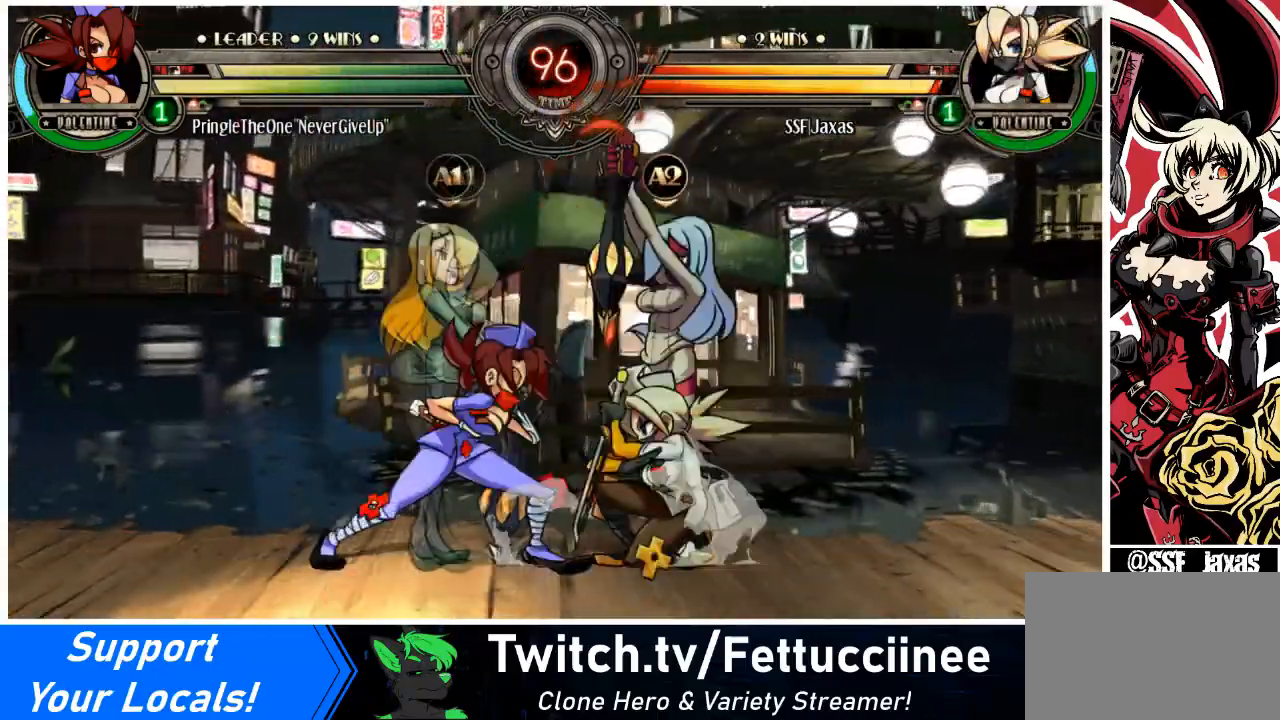
{"buttons": ["DPAD_LEFT"], "events": [[200, "DPAD_DOWN", "up"], [200, "DPAD_LEFT", "down"], [200, "DPAD_RIGHT", "up"], [300, "DPAD_LEFT", "up"], [334, "DPAD_LEFT", "down"]]}
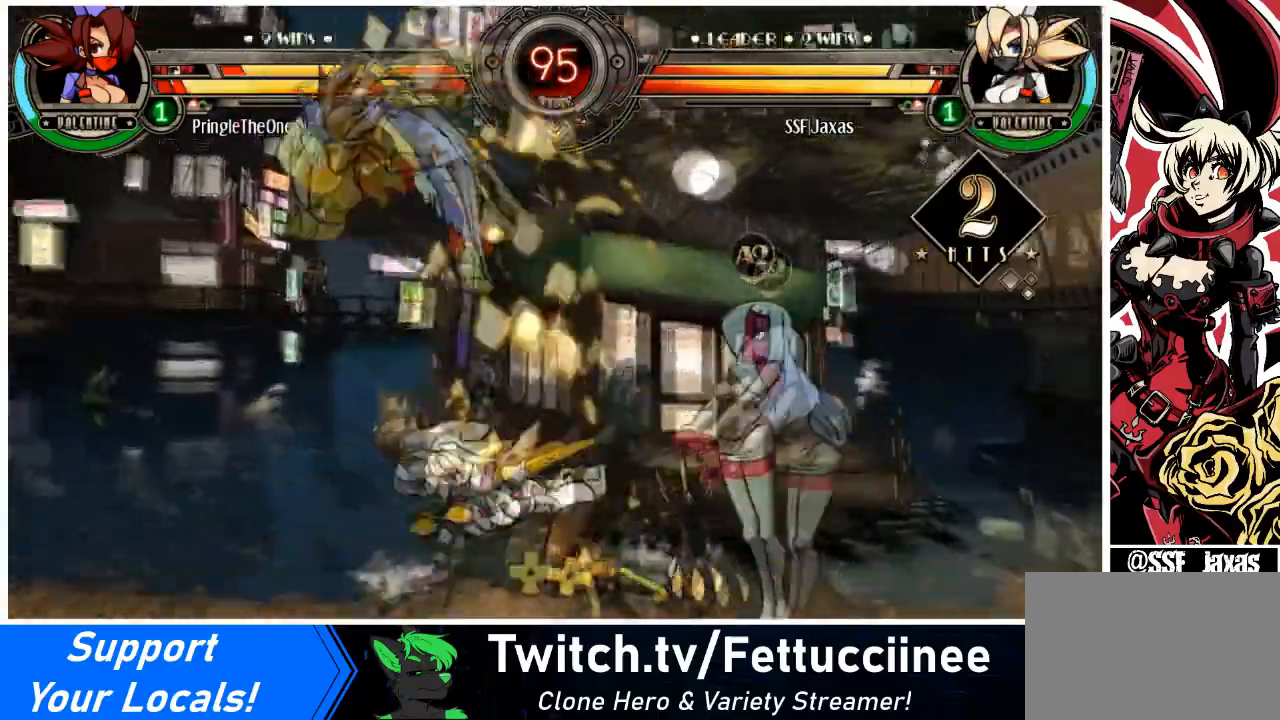
{"buttons": ["TRIANGLE"], "events": [[166, "SQUARE", "down"], [200, "DPAD_LEFT", "up"], [300, "SQUARE", "up"], [333, "SQUARE", "down"], [467, "SQUARE", "up"], [500, "TRIANGLE", "down"]]}
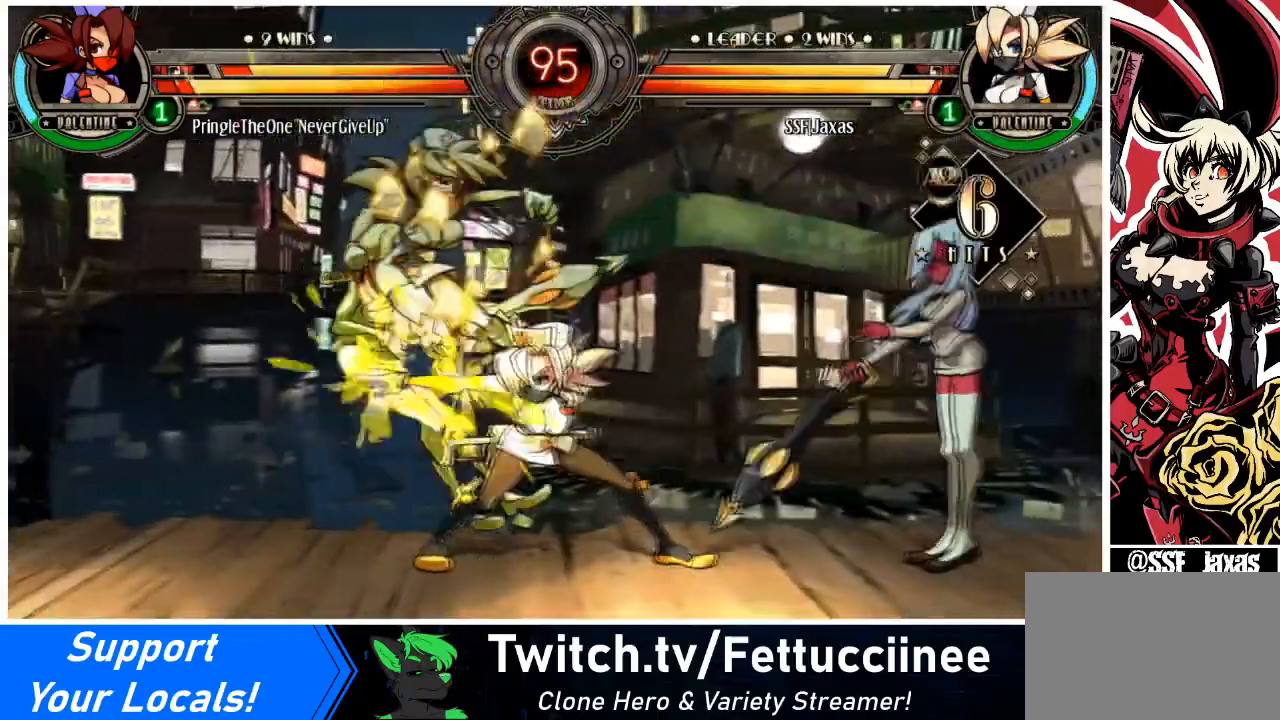
{"buttons": ["DPAD_LEFT"], "events": [[133, "DPAD_LEFT", "down"], [167, "DPAD_DOWN", "down"], [167, "TRIANGLE", "up"], [267, "R1", "down"], [500, "DPAD_DOWN", "up"], [500, "R1", "up"]]}
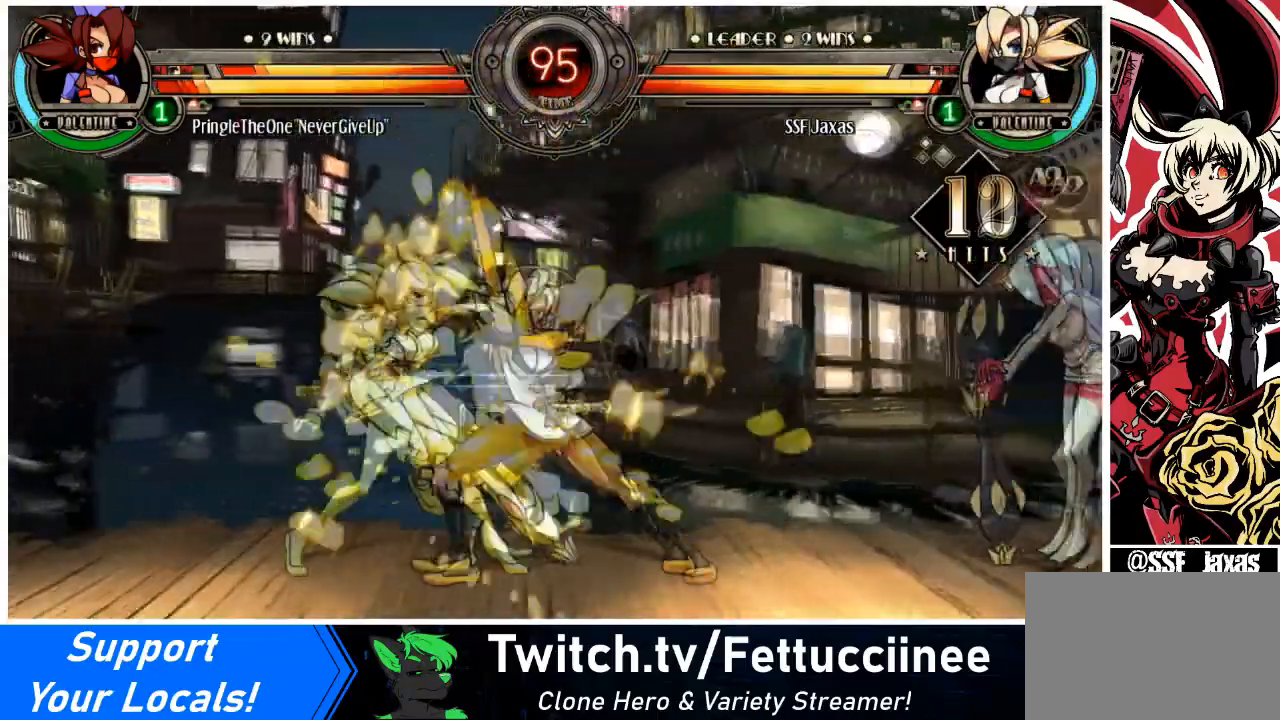
{"buttons": [], "events": [[34, "DPAD_UP", "down"], [234, "DPAD_UP", "up"], [301, "DPAD_LEFT", "up"], [301, "TRIANGLE", "down"], [468, "TRIANGLE", "up"]]}
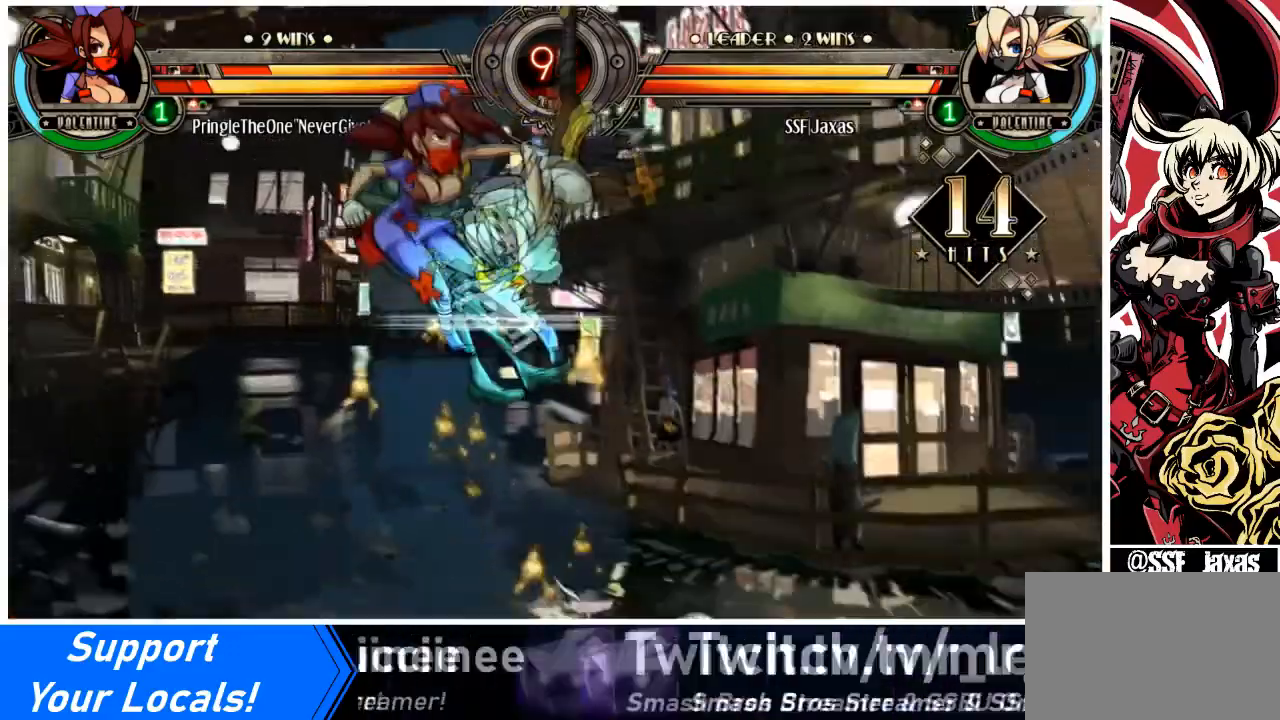
{"buttons": [], "events": [[67, "R1", "down"], [267, "R1", "up"]]}
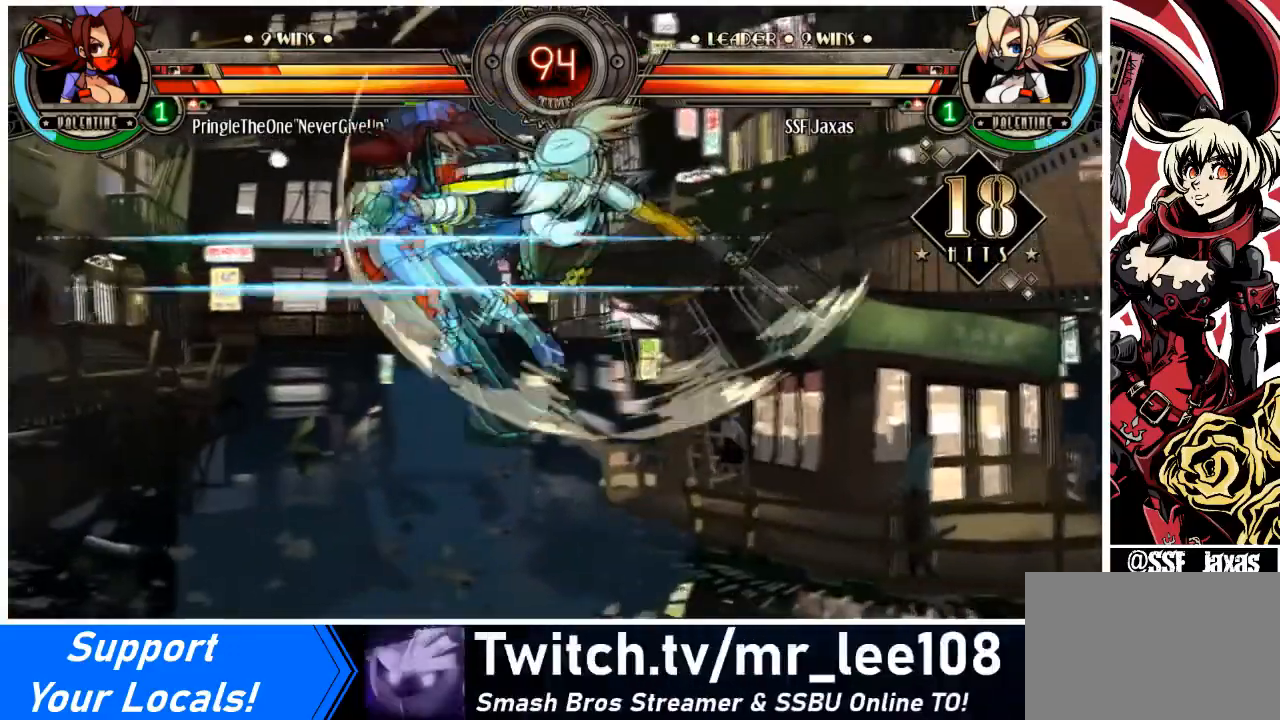
{"buttons": ["DPAD_LEFT"], "events": [[66, "DPAD_LEFT", "down"], [266, "TRIANGLE", "down"], [367, "TRIANGLE", "up"]]}
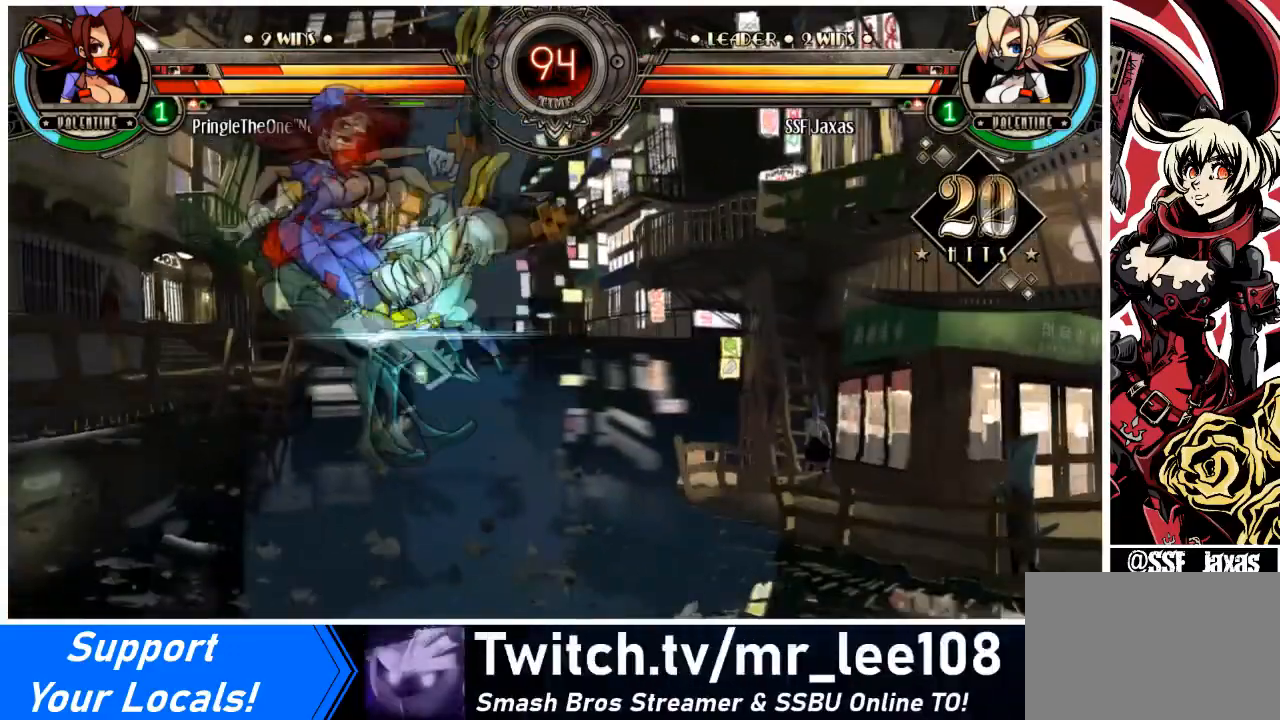
{"buttons": ["DPAD_LEFT"], "events": [[33, "R2", "down"], [200, "R2", "up"]]}
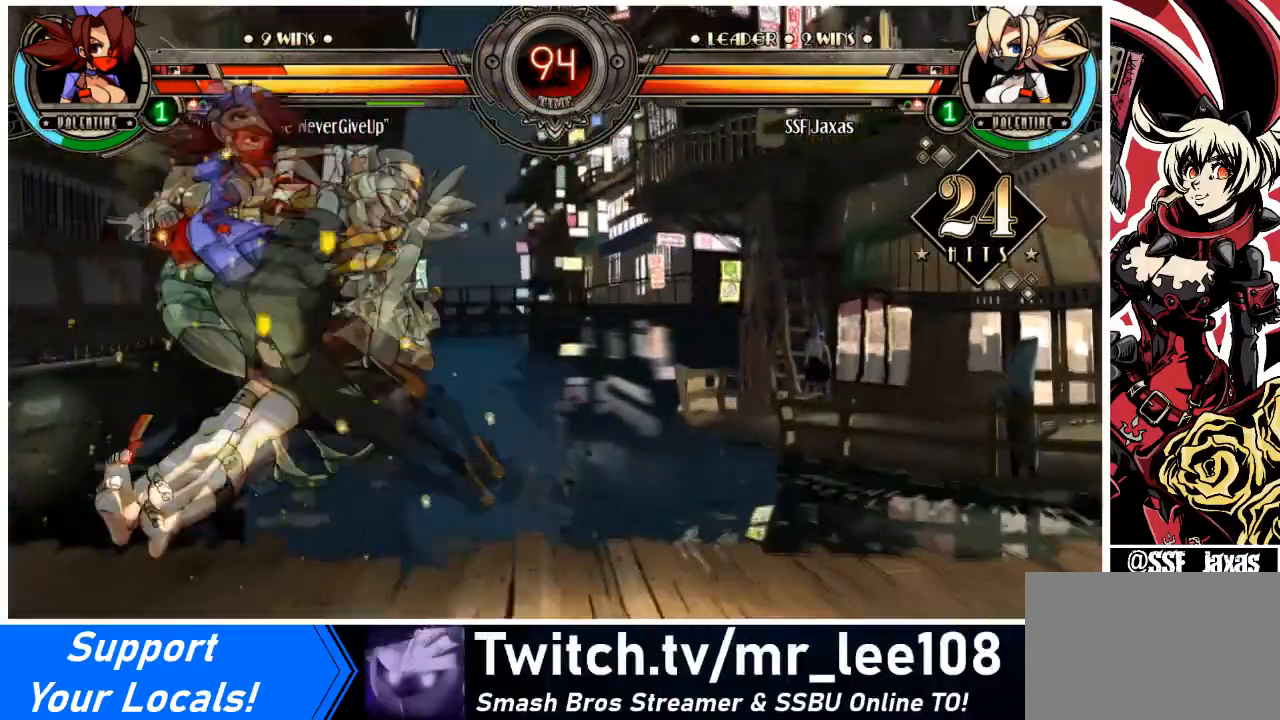
{"buttons": ["SQUARE", "DPAD_UP", "DPAD_LEFT"], "events": [[367, "DPAD_UP", "down"], [467, "SQUARE", "down"]]}
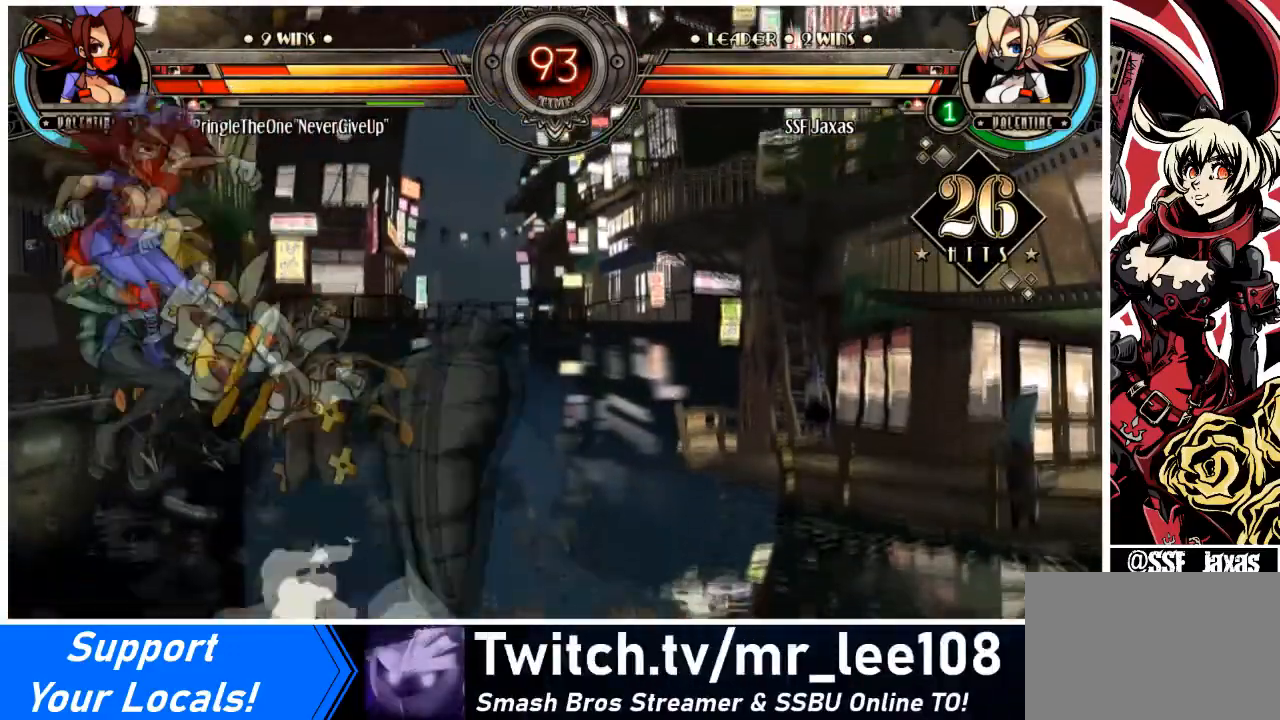
{"buttons": [], "events": [[67, "DPAD_UP", "up"], [100, "DPAD_LEFT", "up"], [100, "SQUARE", "up"], [133, "TRIANGLE", "down"], [300, "TRIANGLE", "up"]]}
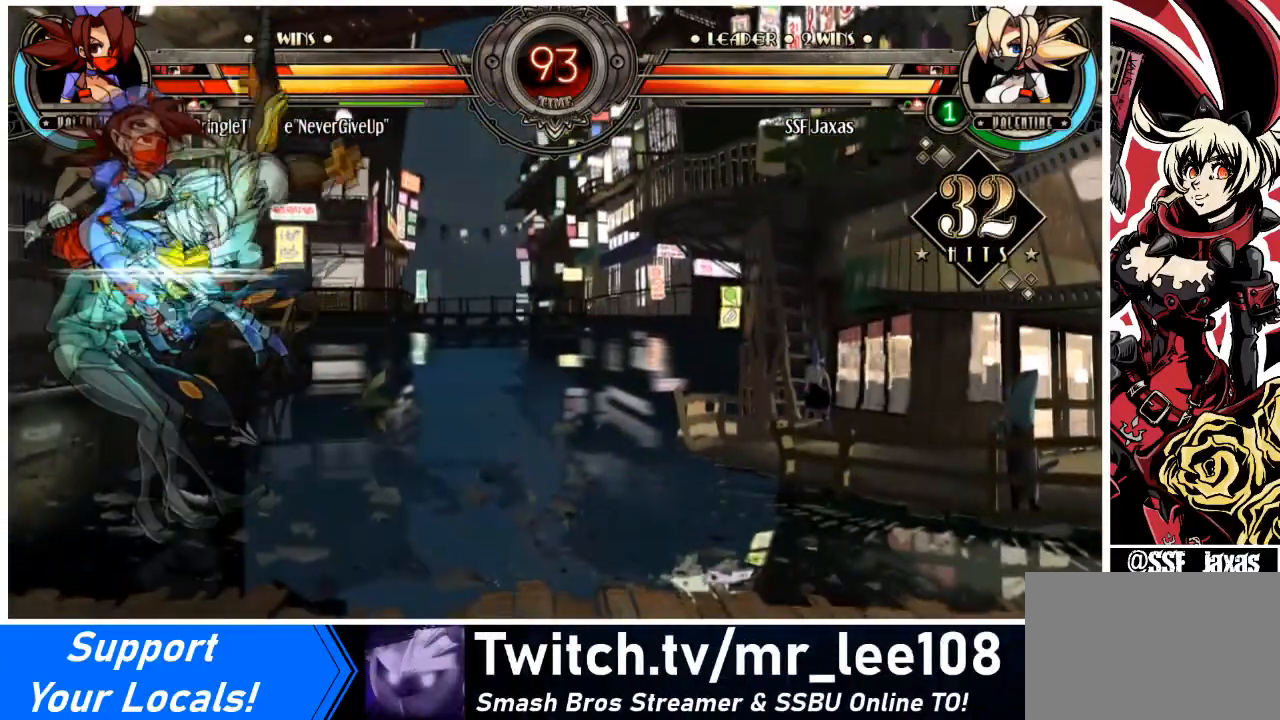
{"buttons": [], "events": [[100, "R2", "down"], [300, "R2", "up"]]}
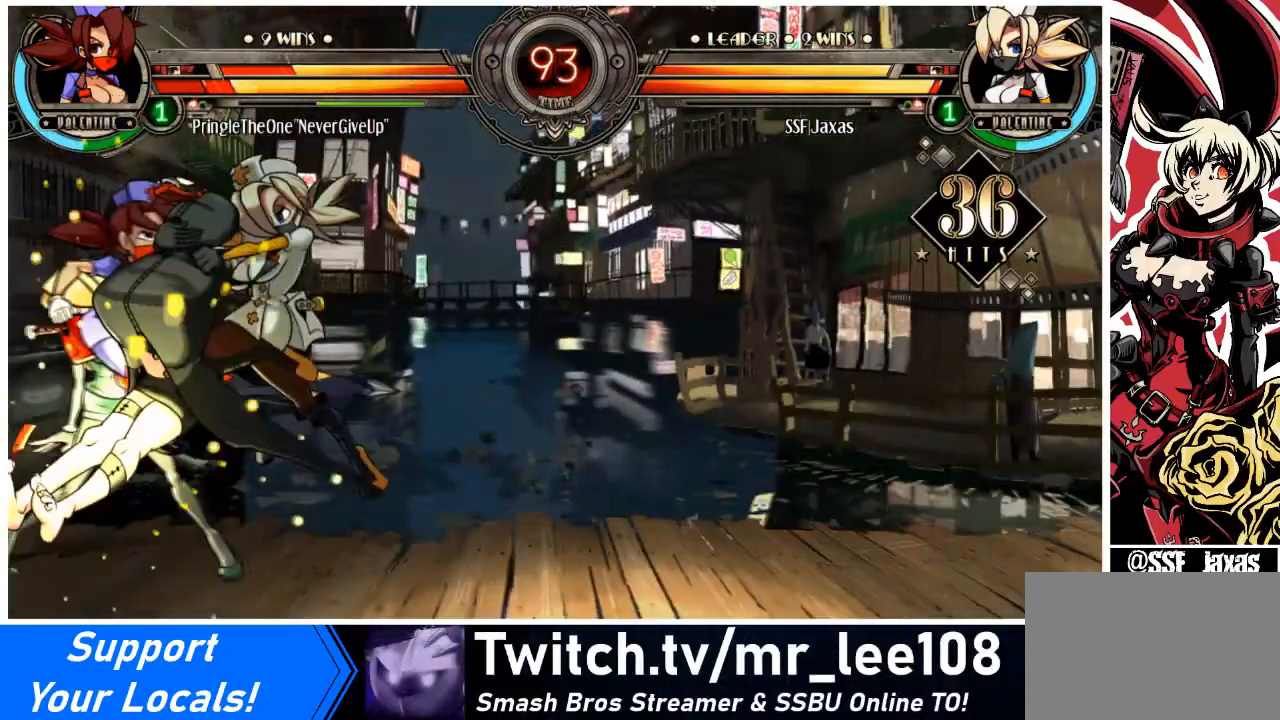
{"buttons": ["DPAD_LEFT"], "events": [[167, "DPAD_LEFT", "down"], [234, "DPAD_LEFT", "up"], [267, "DPAD_LEFT", "down"], [367, "CIRCLE", "down"], [467, "CIRCLE", "up"]]}
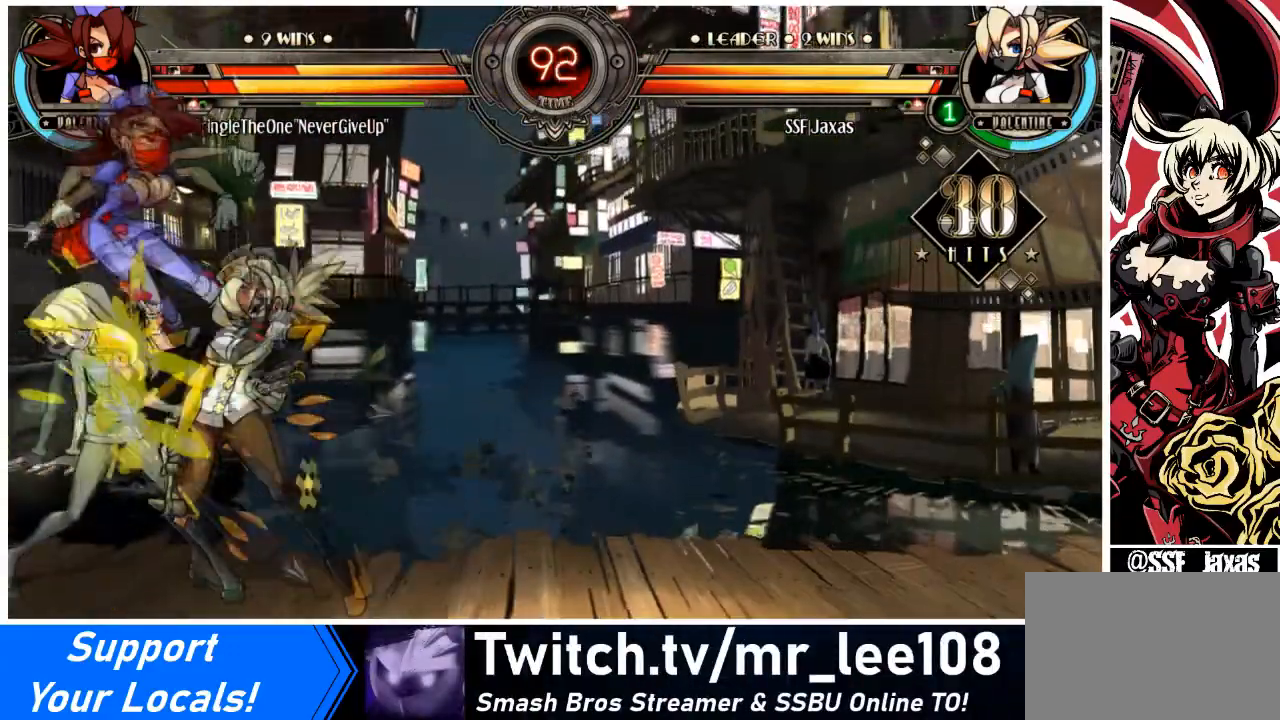
{"buttons": ["SQUARE"], "events": [[33, "R1", "down"], [200, "R1", "up"], [300, "DPAD_LEFT", "up"], [333, "SQUARE", "down"], [467, "SQUARE", "up"], [500, "SQUARE", "down"]]}
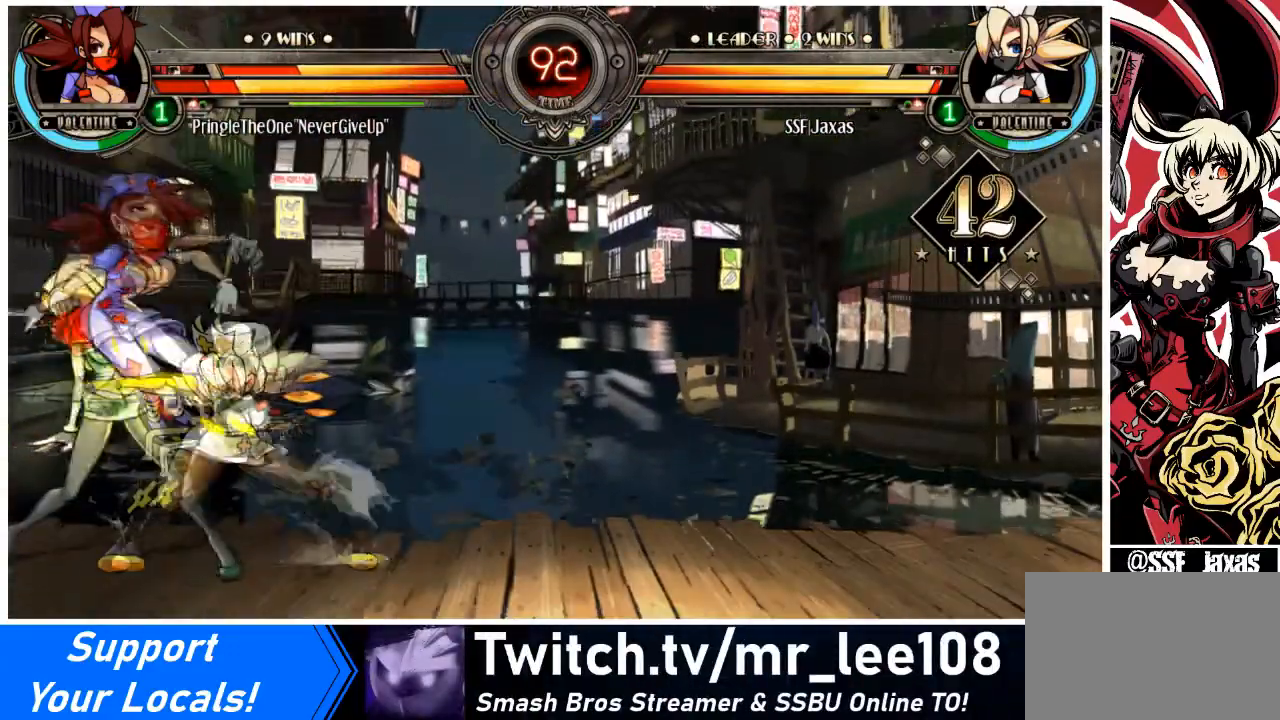
{"buttons": ["TRIANGLE"], "events": [[133, "SQUARE", "up"], [167, "SQUARE", "down"], [300, "SQUARE", "up"], [400, "TRIANGLE", "down"]]}
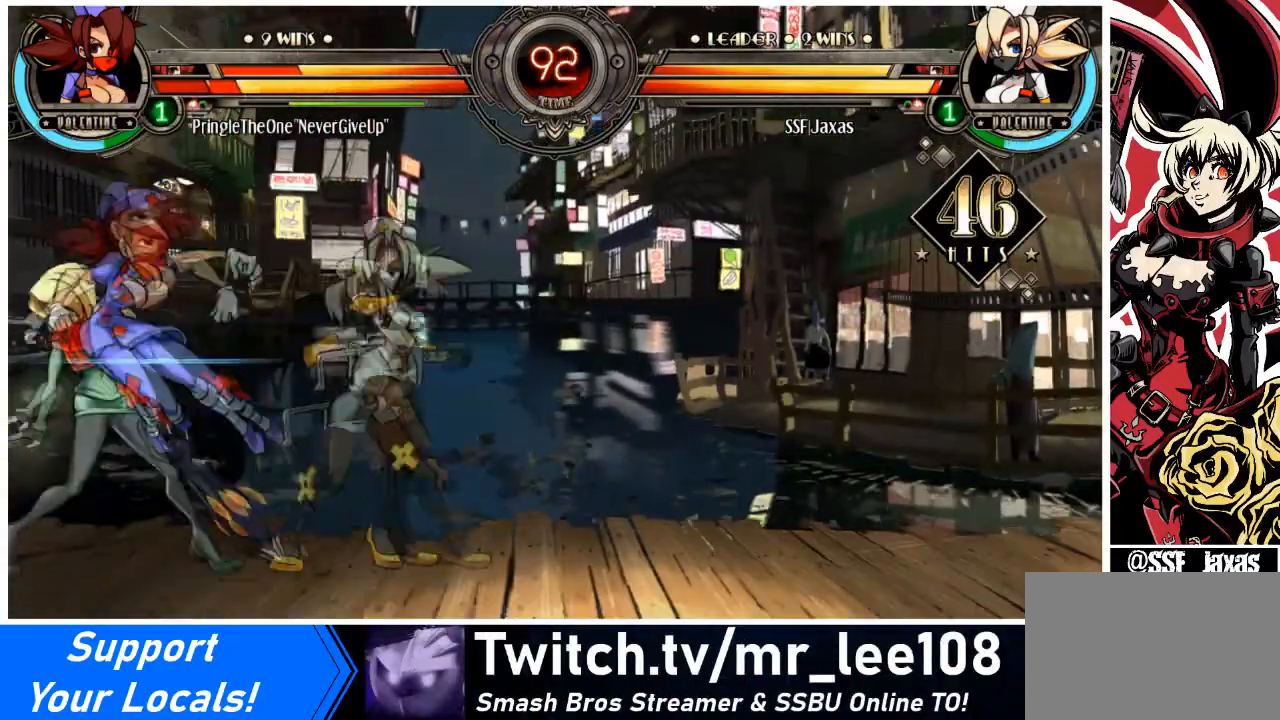
{"buttons": [], "events": [[33, "TRIANGLE", "up"], [200, "TRIANGLE", "down"], [367, "TRIANGLE", "up"]]}
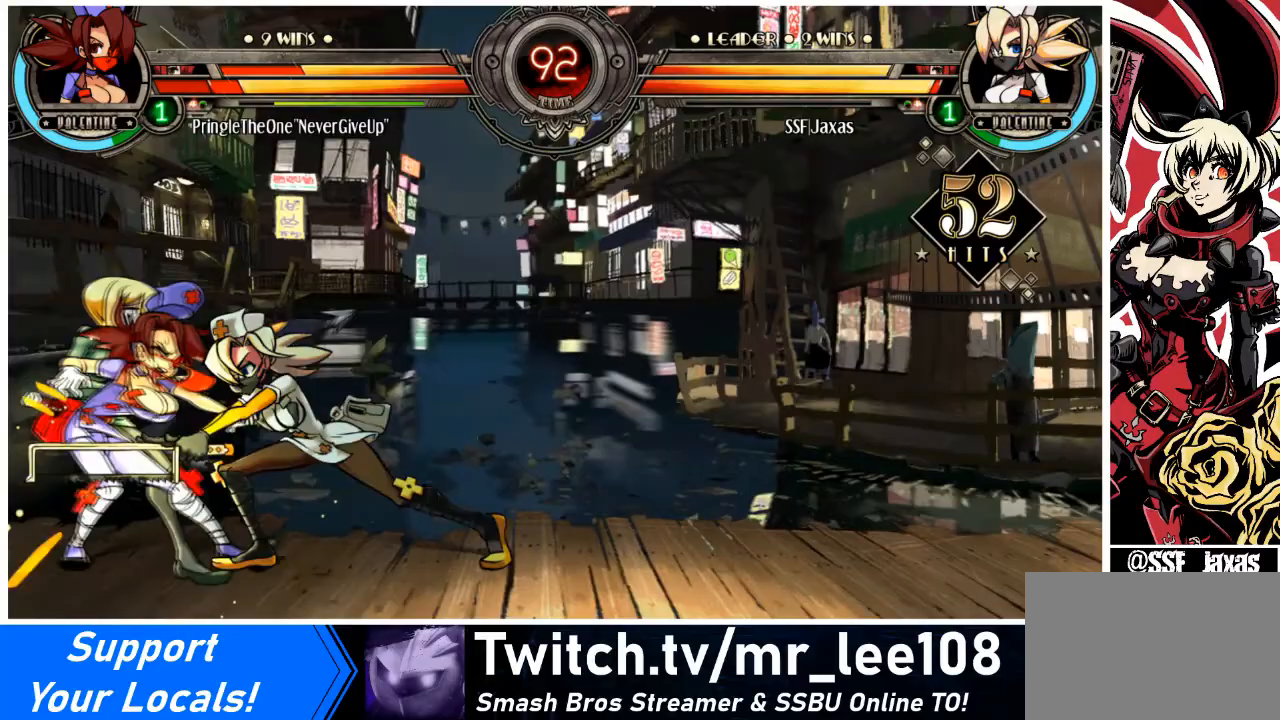
{"buttons": ["CIRCLE", "DPAD_DOWN"], "events": [[167, "DPAD_DOWN", "down"], [434, "CIRCLE", "down"]]}
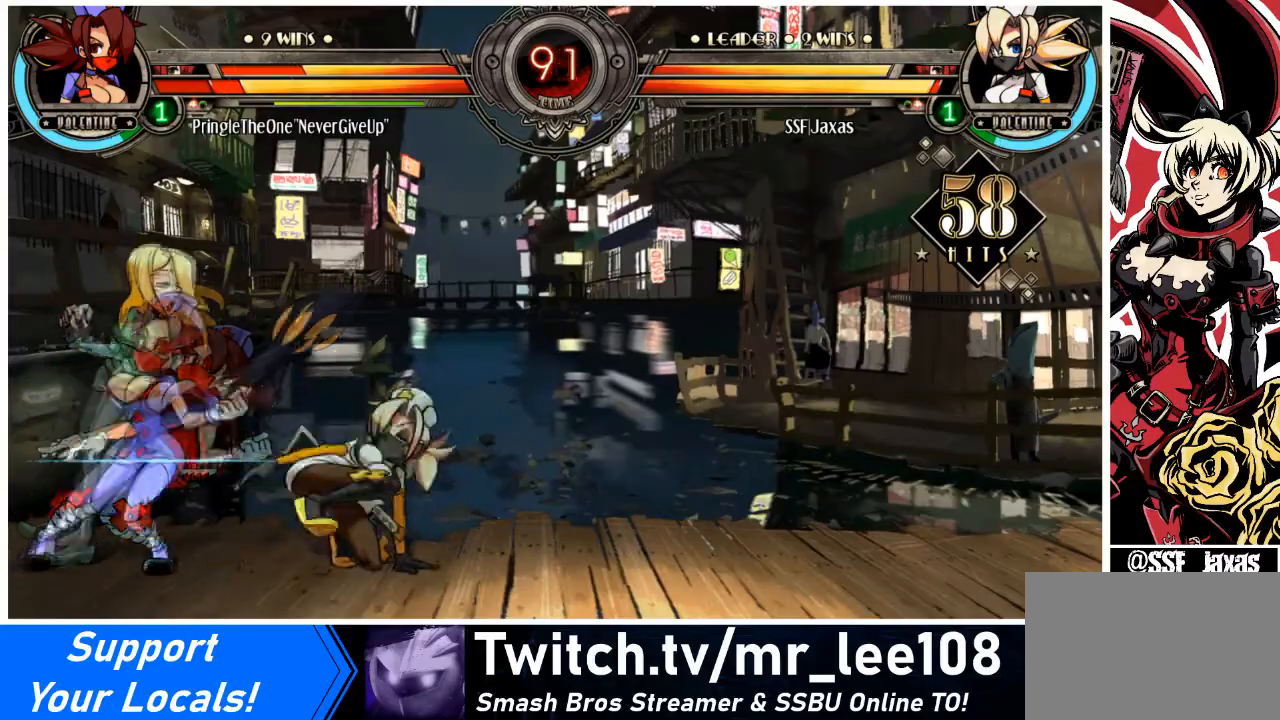
{"buttons": ["R2"], "events": [[101, "CIRCLE", "up"], [101, "DPAD_DOWN", "up"], [401, "R2", "down"]]}
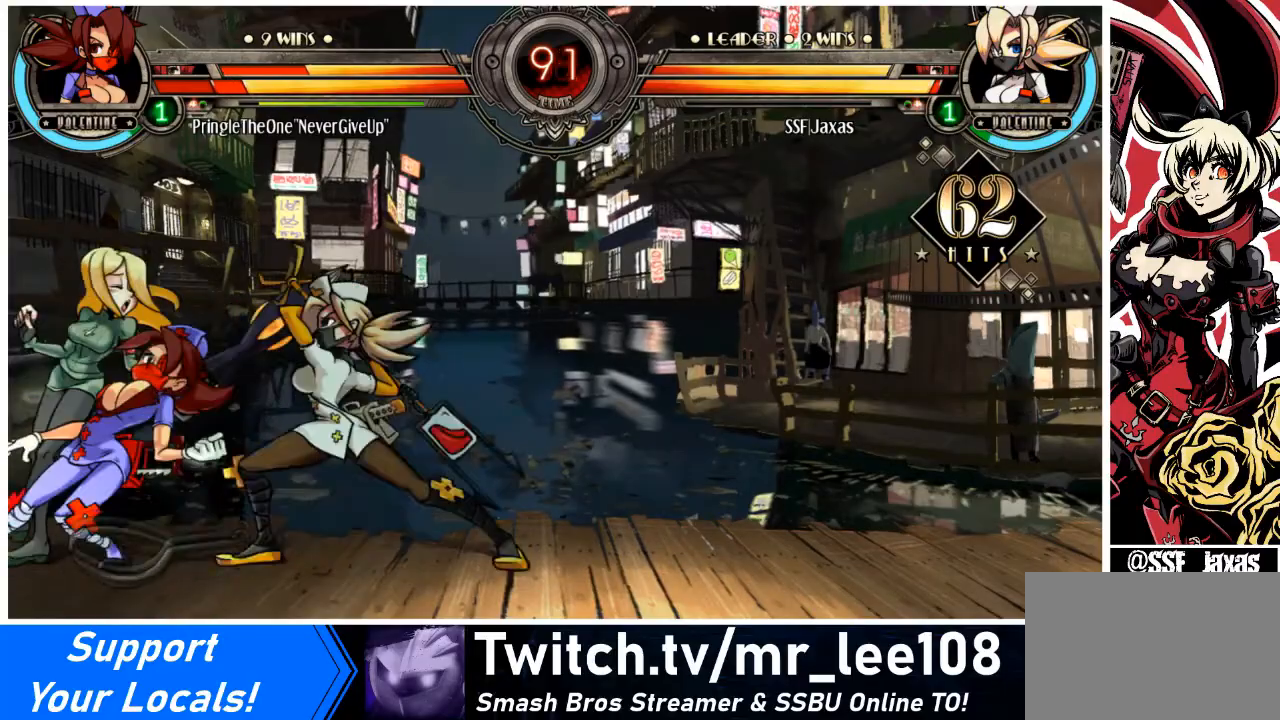
{"buttons": [], "events": [[100, "R2", "up"], [234, "R2", "down"], [434, "R2", "up"]]}